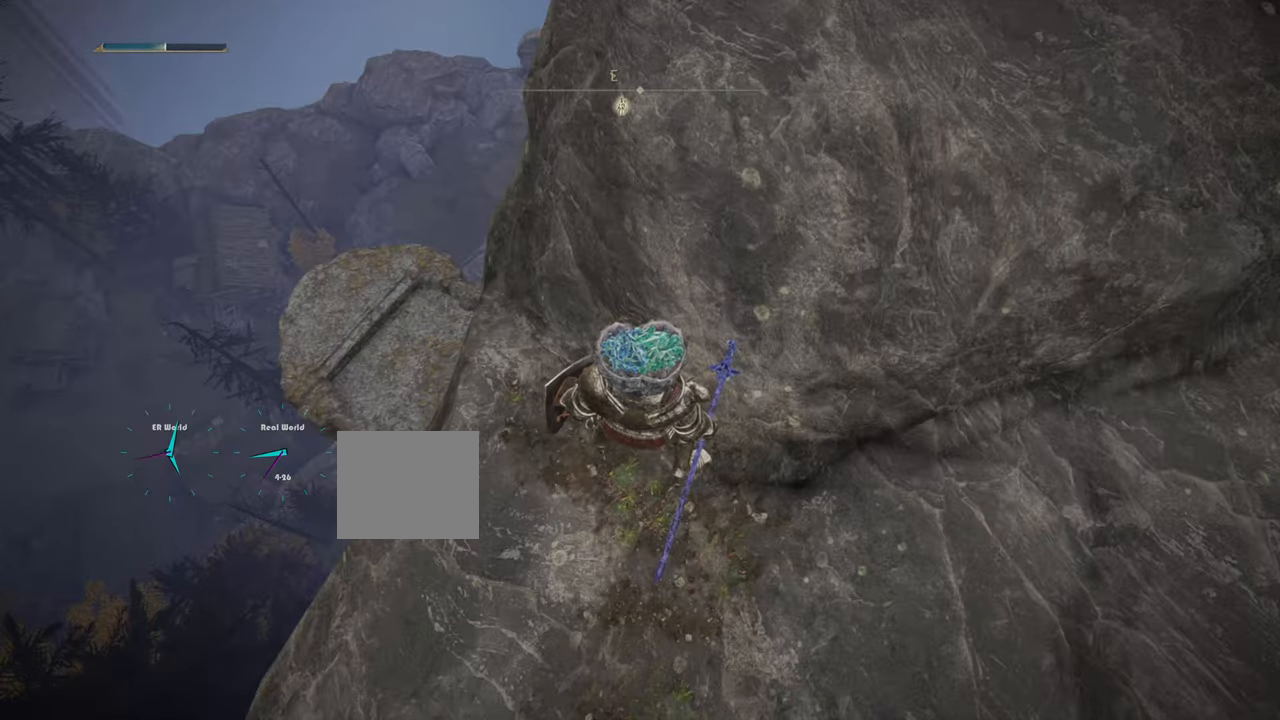
Gameplay with a controller (PlayStation layout); each line is a JSON object with the inputs held at the frame after it. "events" lists button and stick changes between this image and that frame as [ms after this image, input, new state], when the widget could be followed in between.
{"buttons": [], "left_stick": "center", "right_stick": "left", "events": [[384, "right_stick", "left"]]}
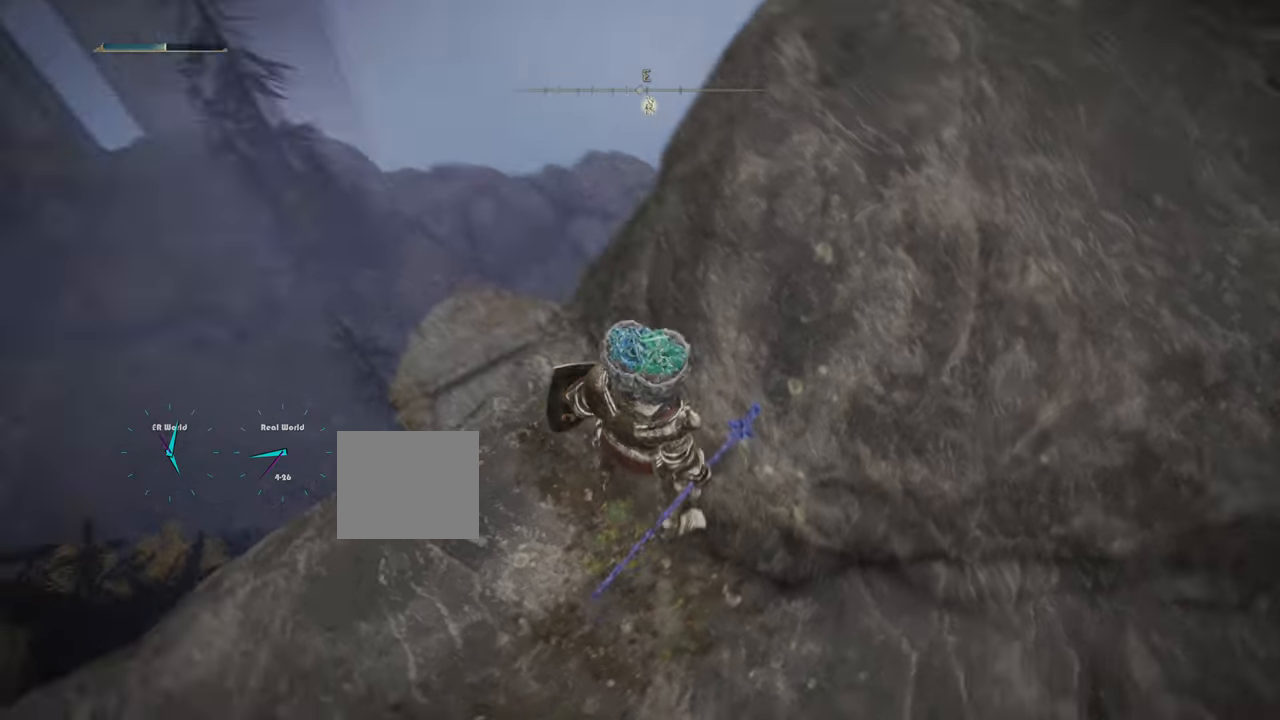
{"buttons": [], "left_stick": "center", "right_stick": "center", "events": [[151, "right_stick", "center"]]}
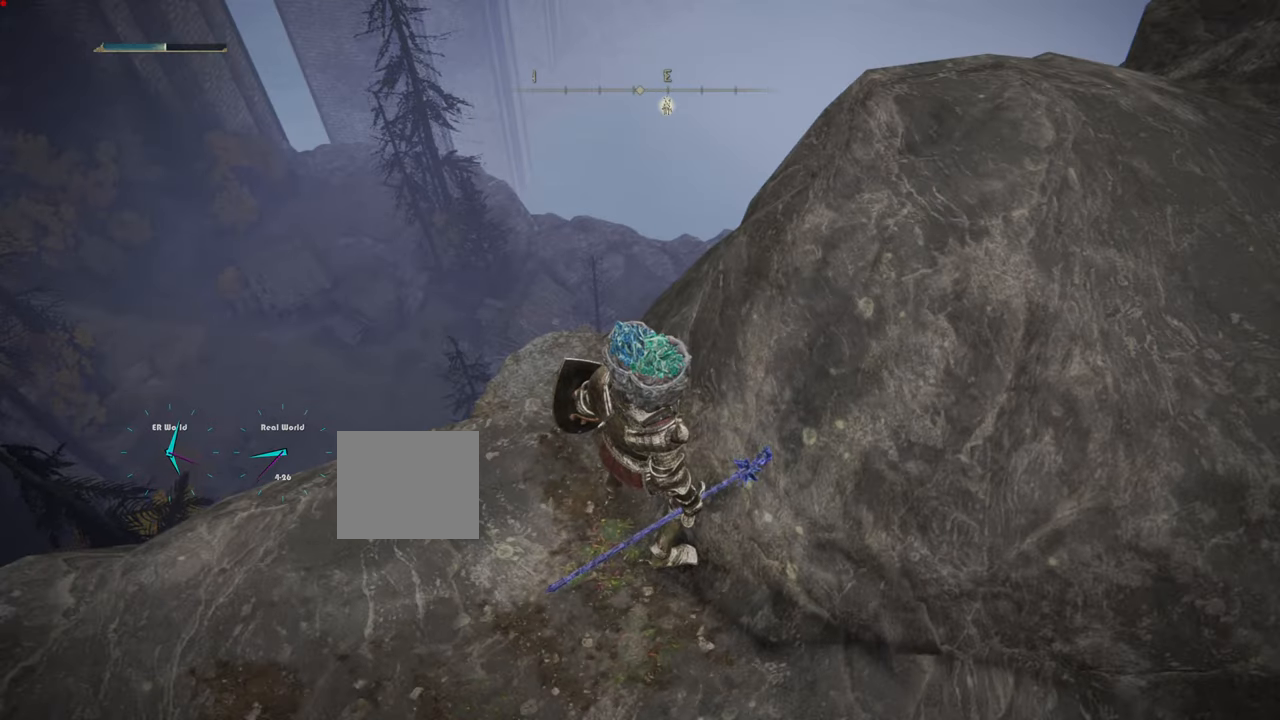
{"buttons": [], "left_stick": "center", "right_stick": "down", "events": [[183, "left_stick", "up"], [267, "right_stick", "down"], [467, "left_stick", "center"]]}
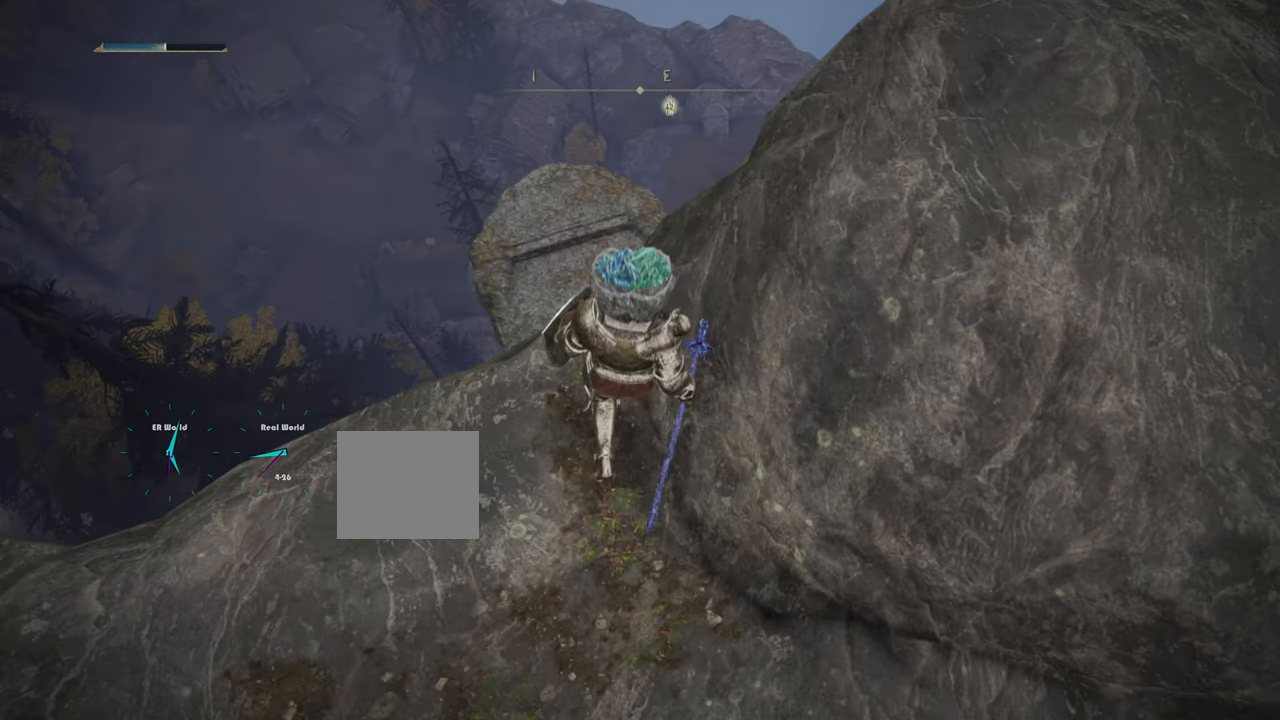
{"buttons": [], "left_stick": "center", "right_stick": "down-right", "events": [[17, "right_stick", "center"], [184, "right_stick", "down-right"]]}
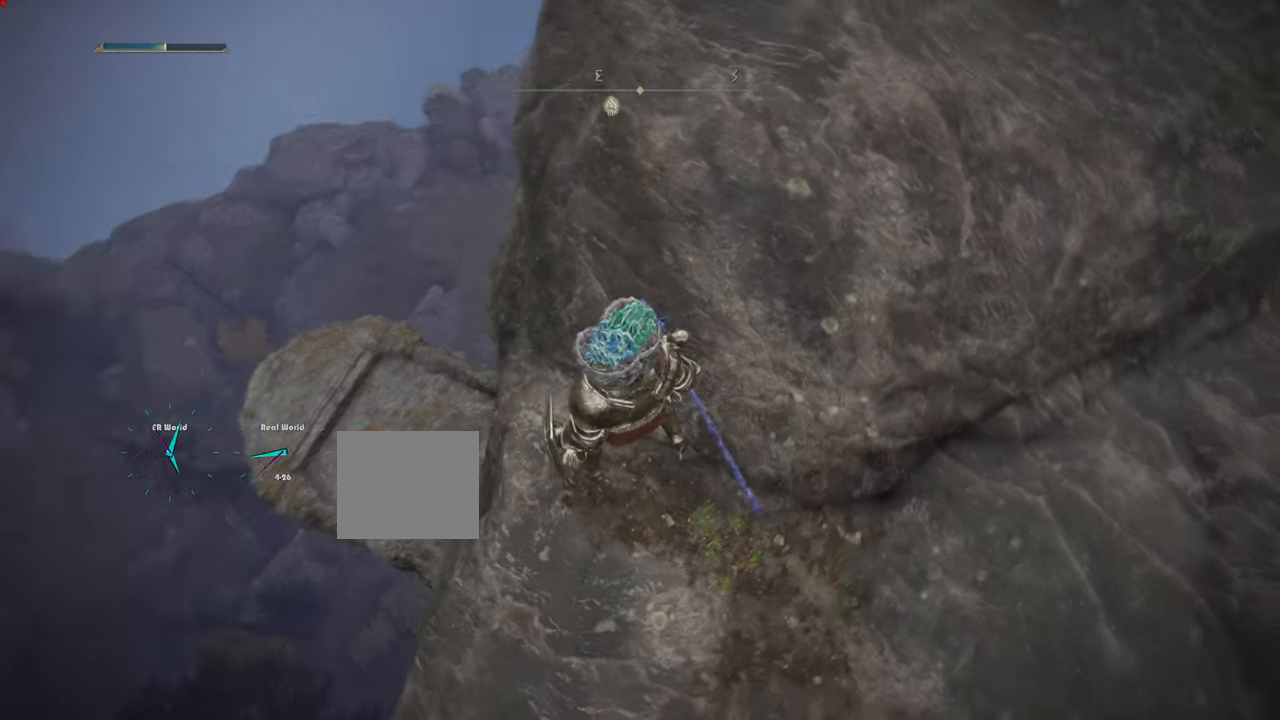
{"buttons": [], "left_stick": "center", "right_stick": "center", "events": [[133, "right_stick", "center"]]}
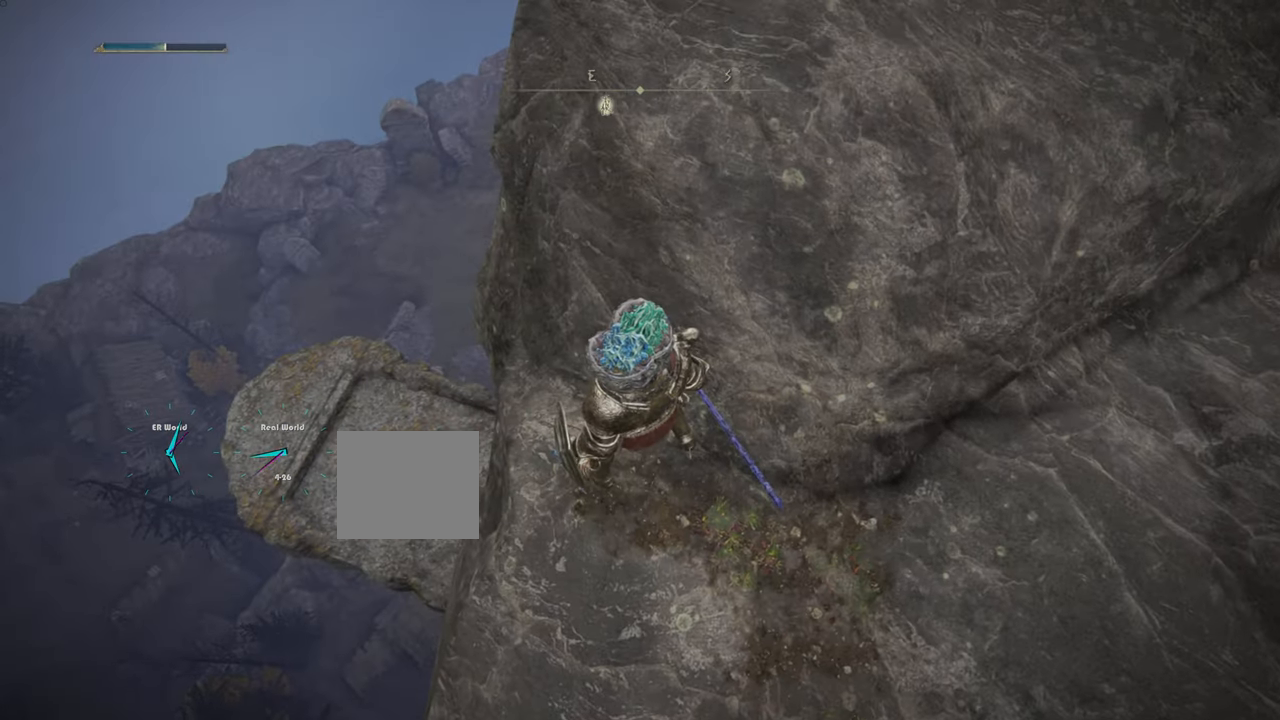
{"buttons": [], "left_stick": "center", "right_stick": "down-left", "events": [[201, "right_stick", "down-left"]]}
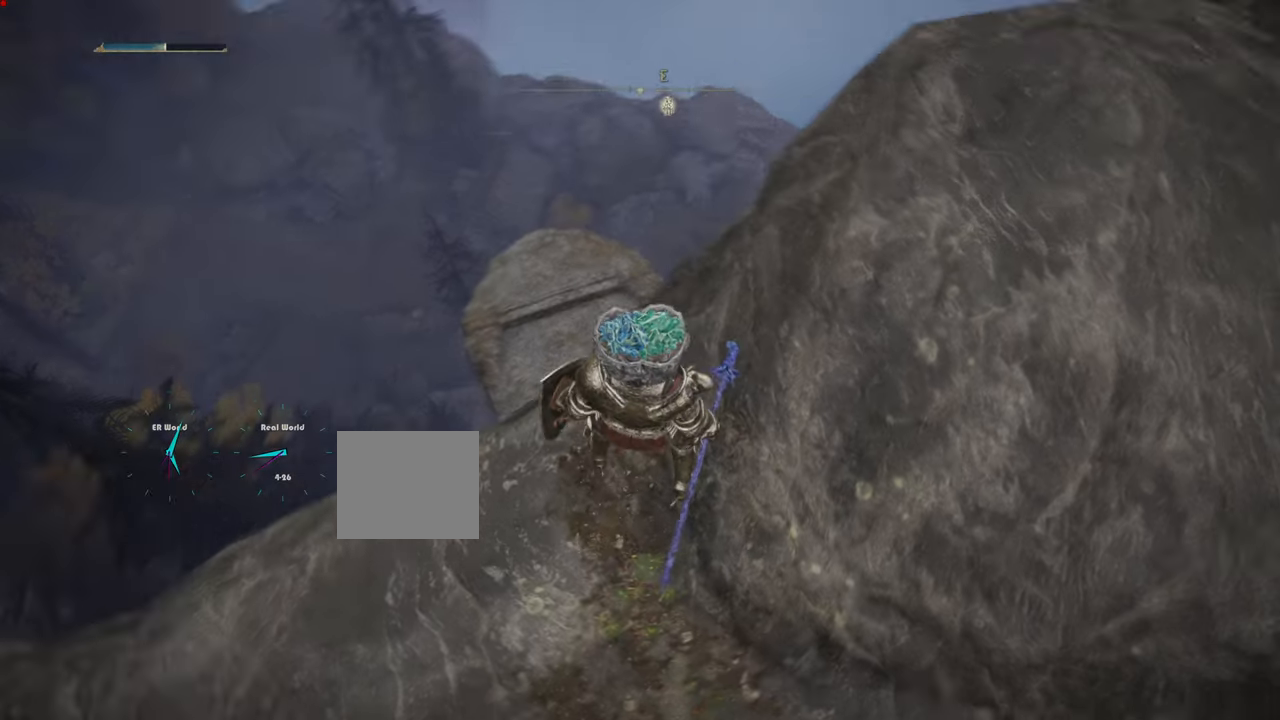
{"buttons": [], "left_stick": "center", "right_stick": "center", "events": [[67, "right_stick", "center"]]}
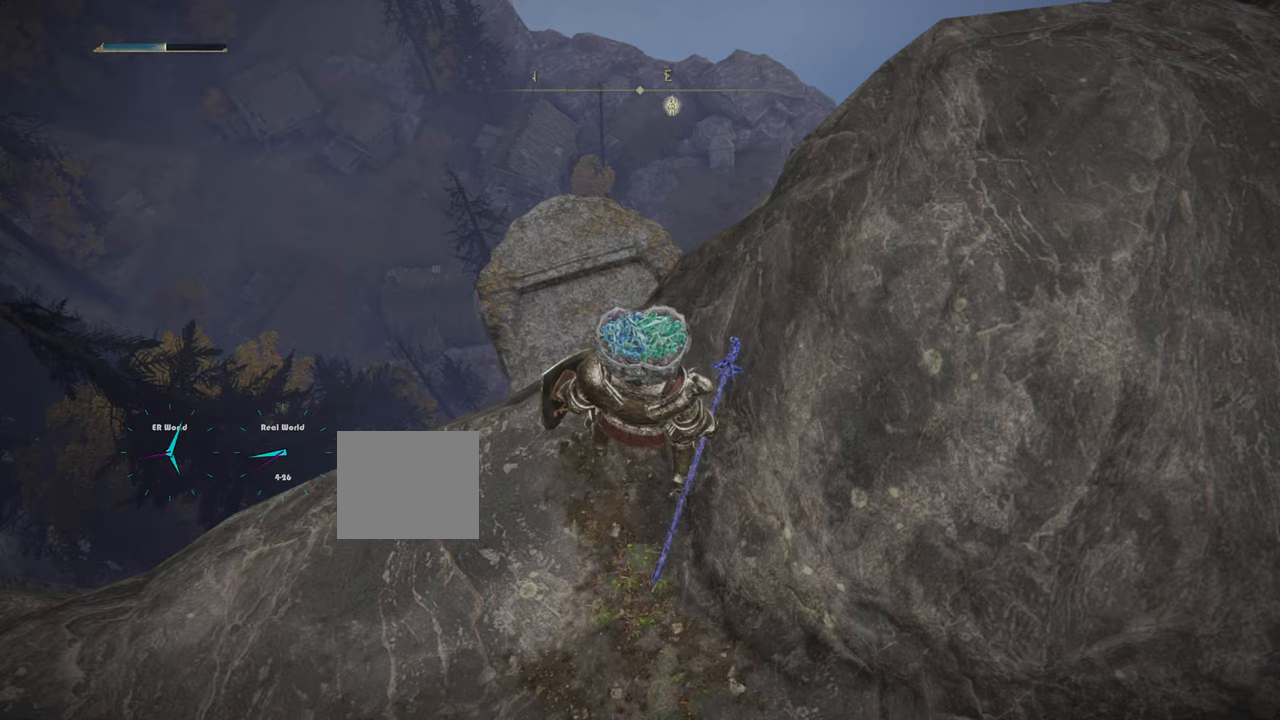
{"buttons": [], "left_stick": "up", "right_stick": "center", "events": [[133, "left_stick", "up"]]}
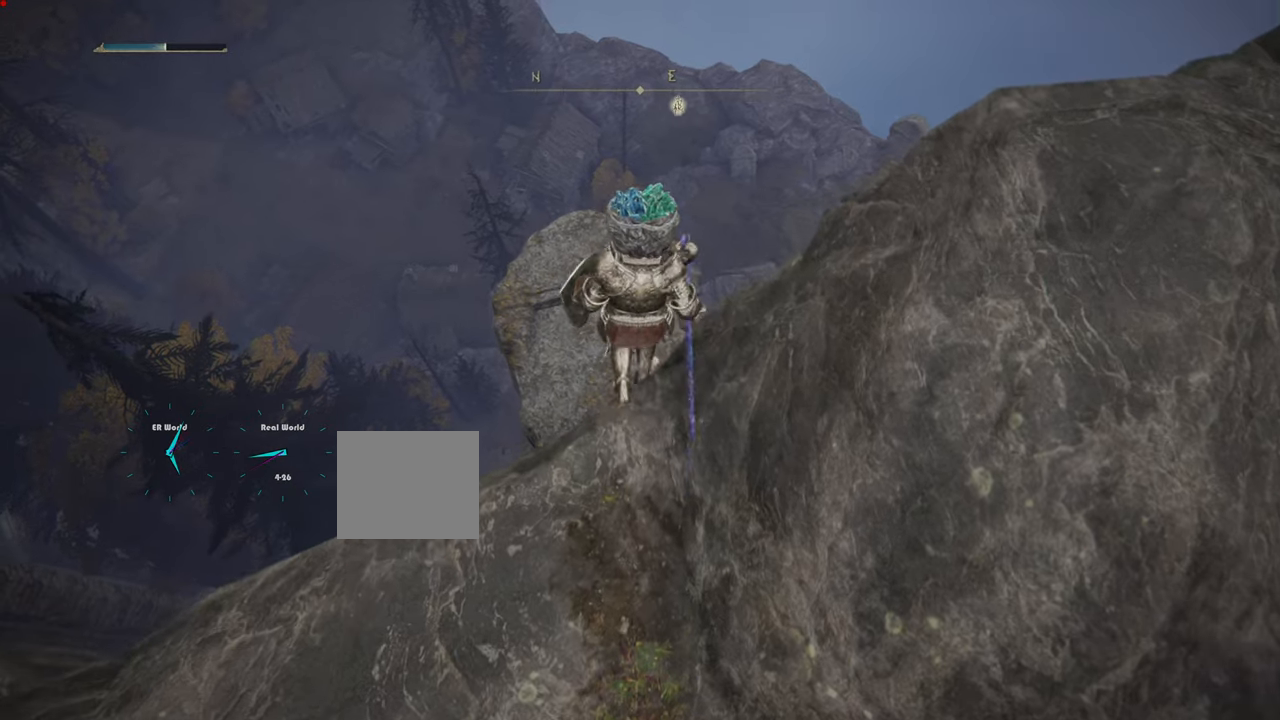
{"buttons": [], "left_stick": "up", "right_stick": "center", "events": []}
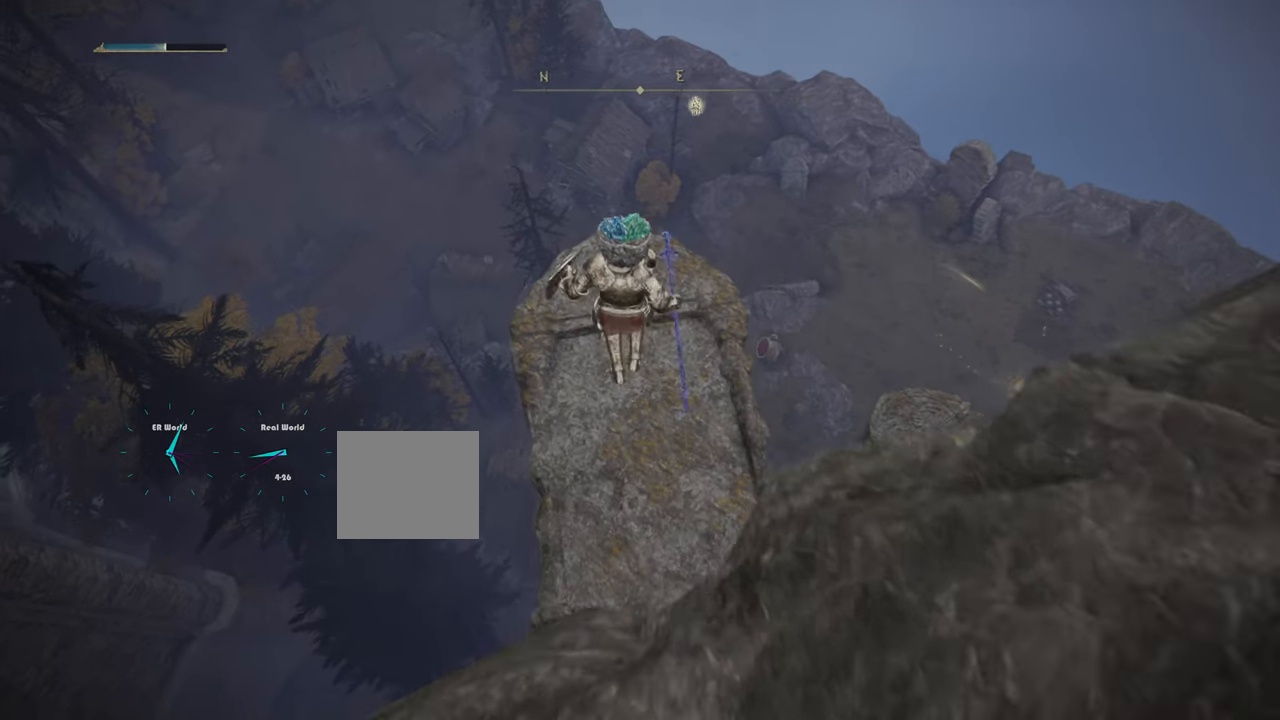
{"buttons": [], "left_stick": "up", "right_stick": "center", "events": [[117, "right_stick", "right"], [367, "right_stick", "center"]]}
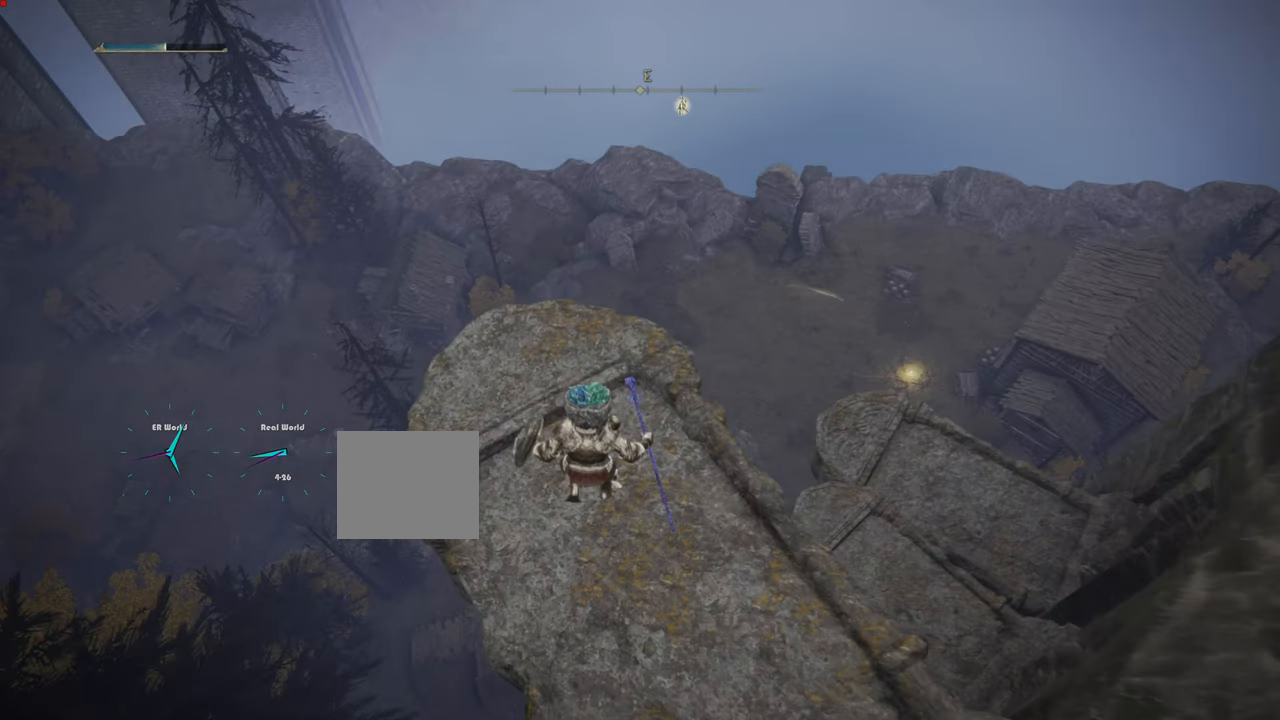
{"buttons": [], "left_stick": "center", "right_stick": "up-right", "events": [[350, "left_stick", "center"], [450, "right_stick", "up-right"]]}
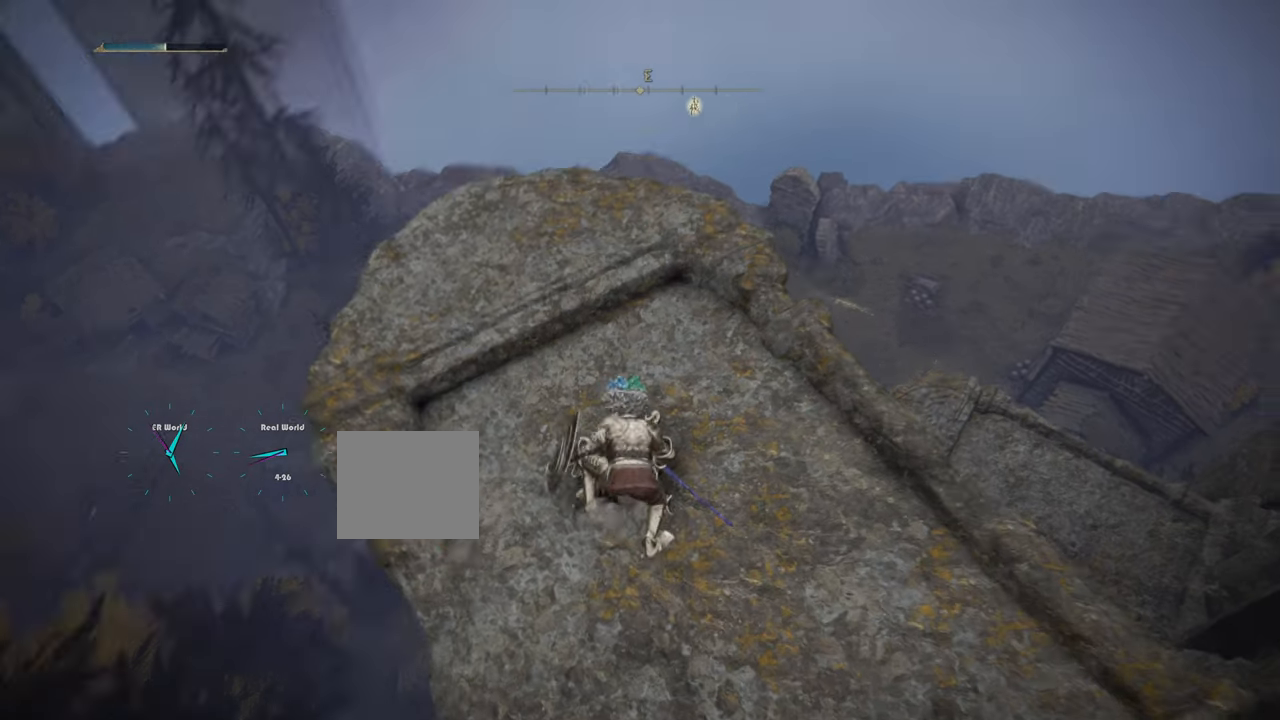
{"buttons": [], "left_stick": "center", "right_stick": "center", "events": [[300, "right_stick", "right"], [417, "right_stick", "center"]]}
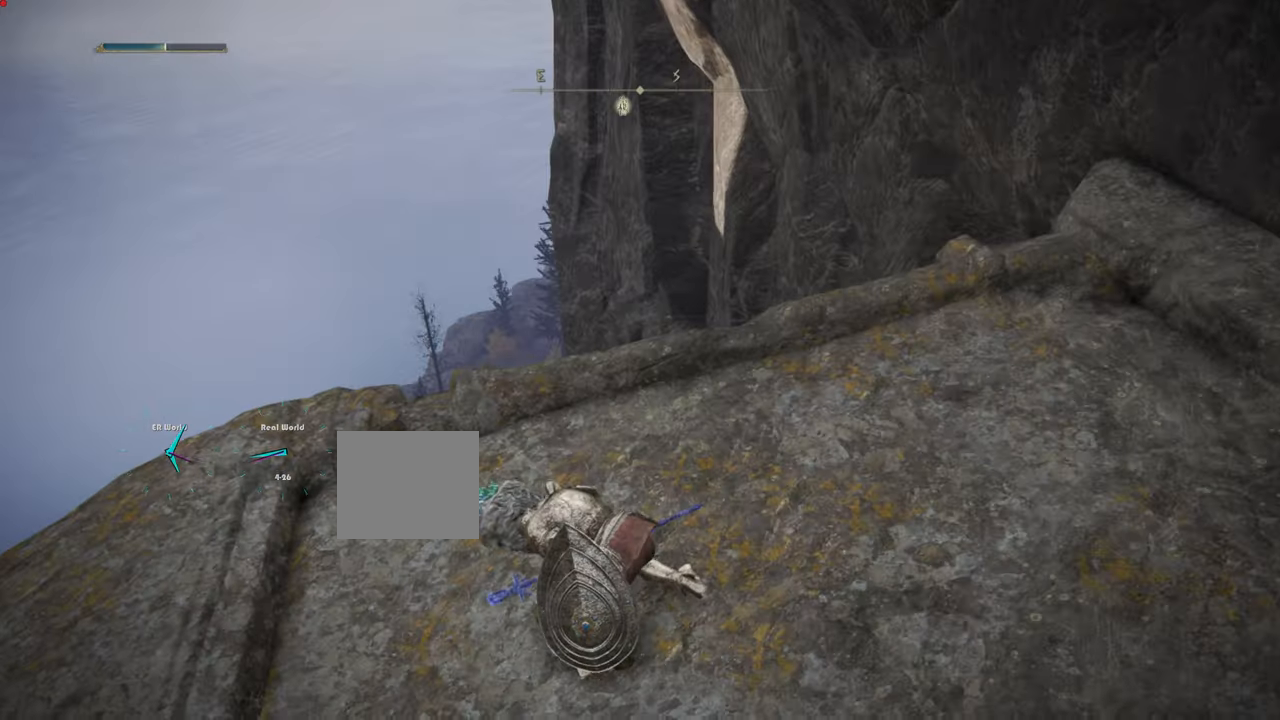
{"buttons": [], "left_stick": "center", "right_stick": "up", "events": [[116, "right_stick", "up-right"], [383, "right_stick", "up"]]}
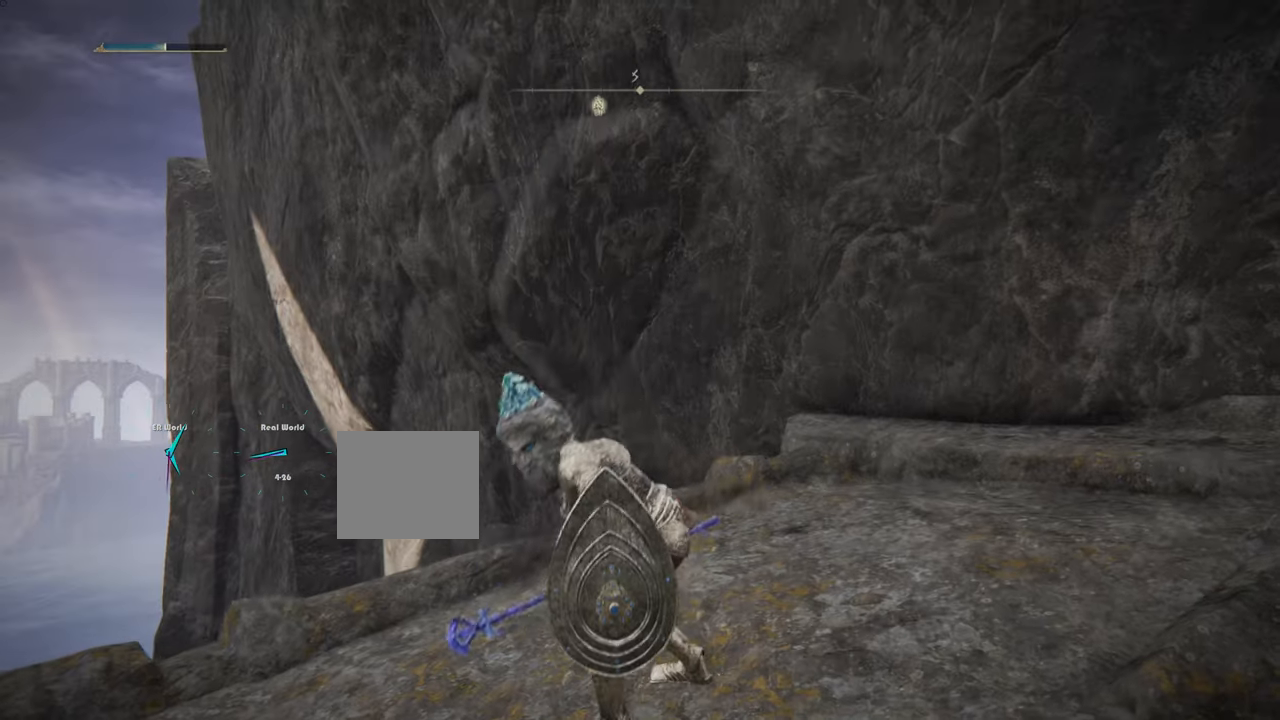
{"buttons": [], "left_stick": "center", "right_stick": "up-right", "events": [[17, "right_stick", "center"], [267, "right_stick", "up-right"]]}
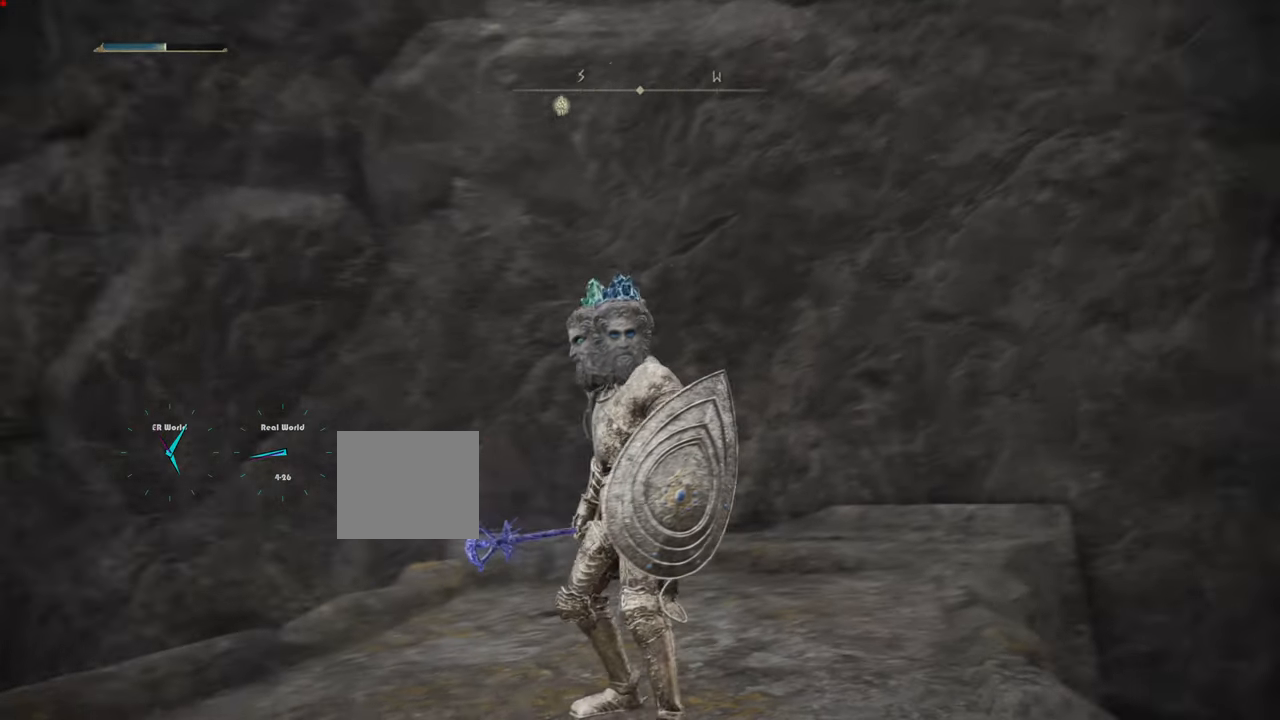
{"buttons": [], "left_stick": "center", "right_stick": "center", "events": [[250, "right_stick", "center"]]}
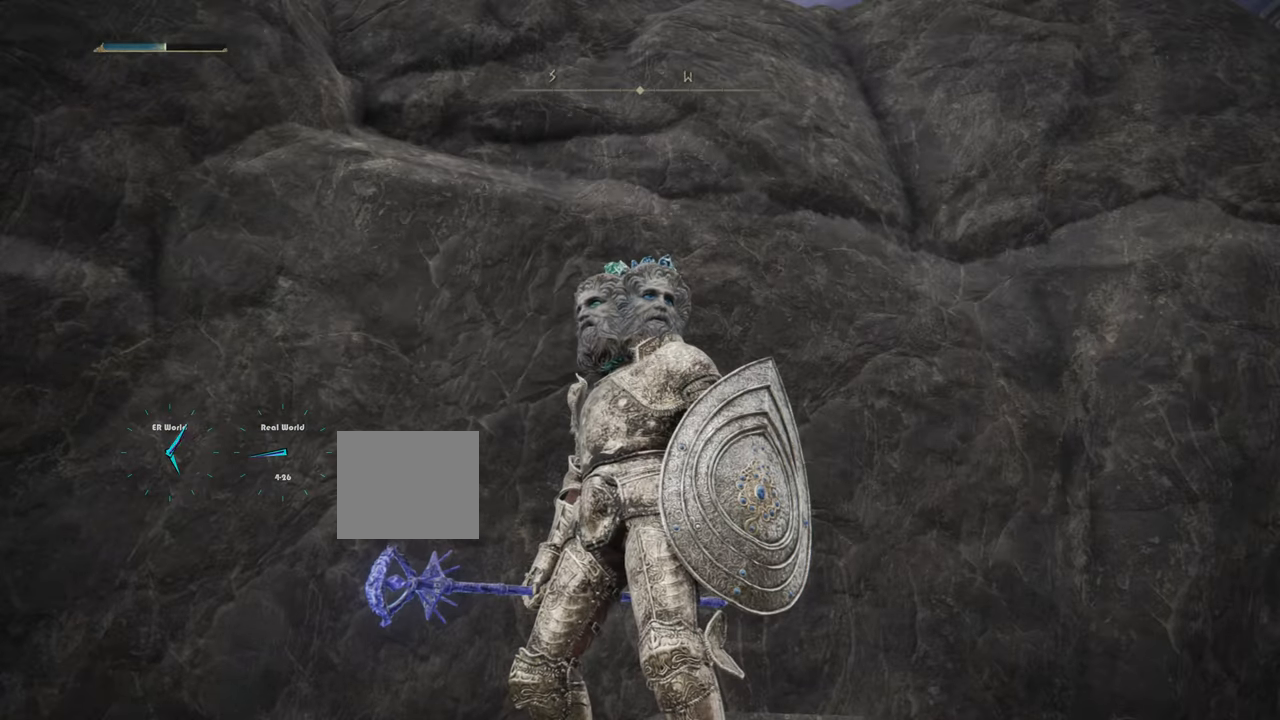
{"buttons": ["SELECT"], "left_stick": "center", "right_stick": "center", "events": [[501, "SELECT", "down"]]}
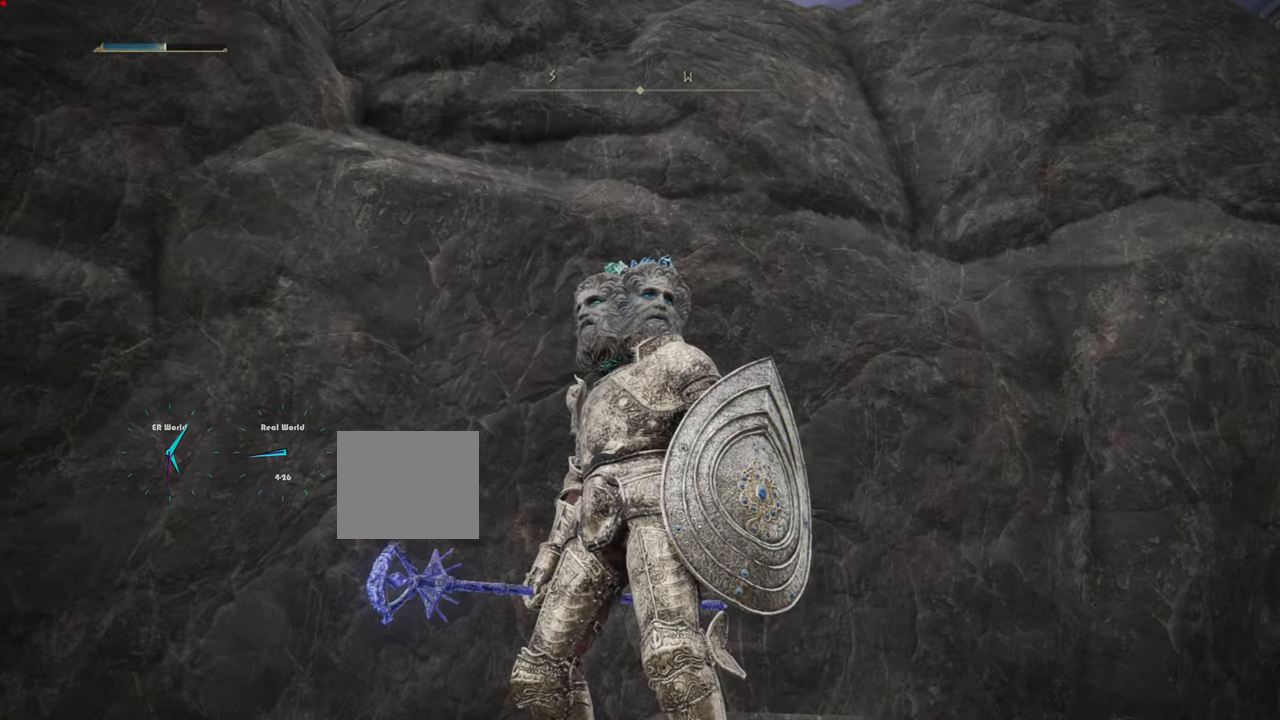
{"buttons": [], "left_stick": "center", "right_stick": "center", "events": [[166, "SELECT", "up"]]}
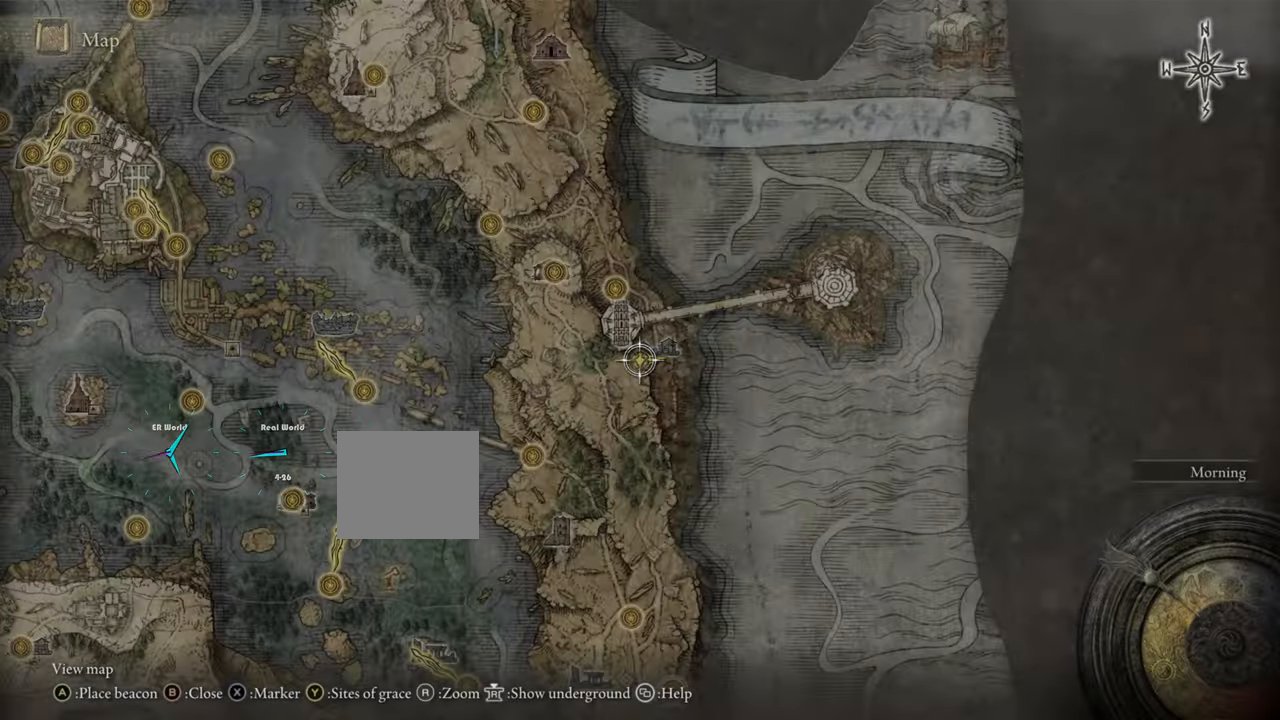
{"buttons": [], "left_stick": "center", "right_stick": "center", "events": []}
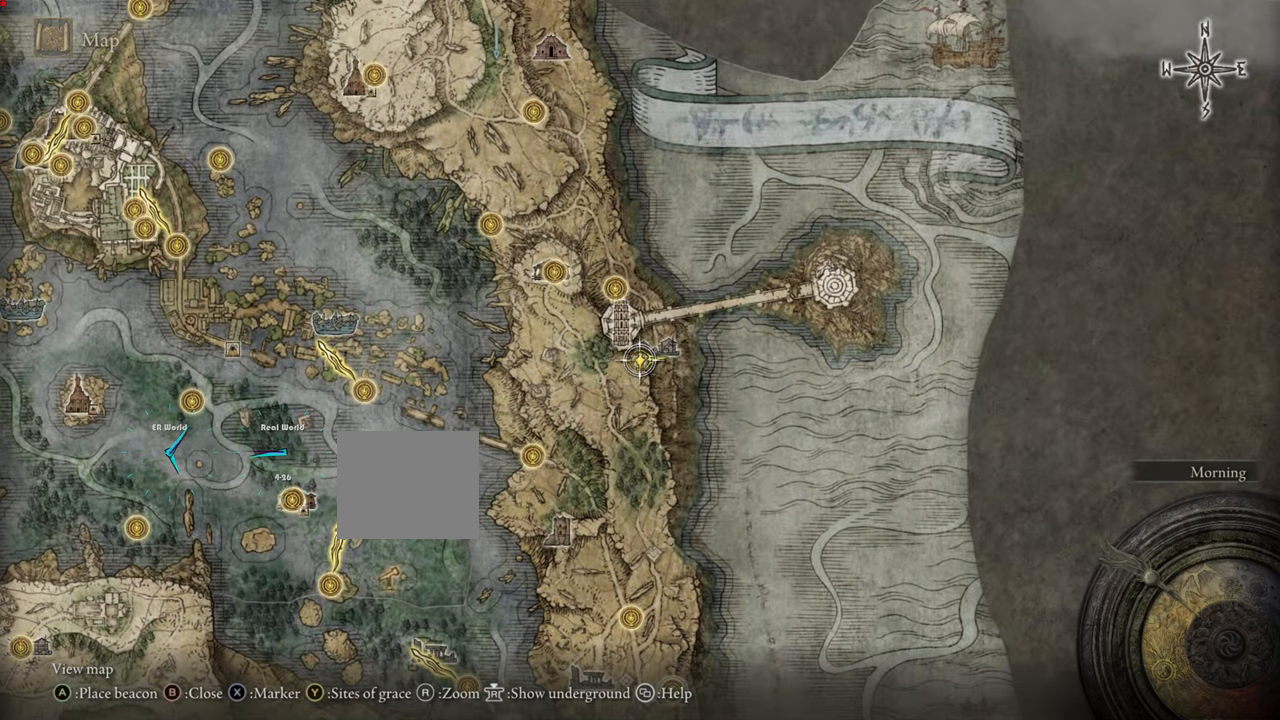
{"buttons": [], "left_stick": "center", "right_stick": "center", "events": []}
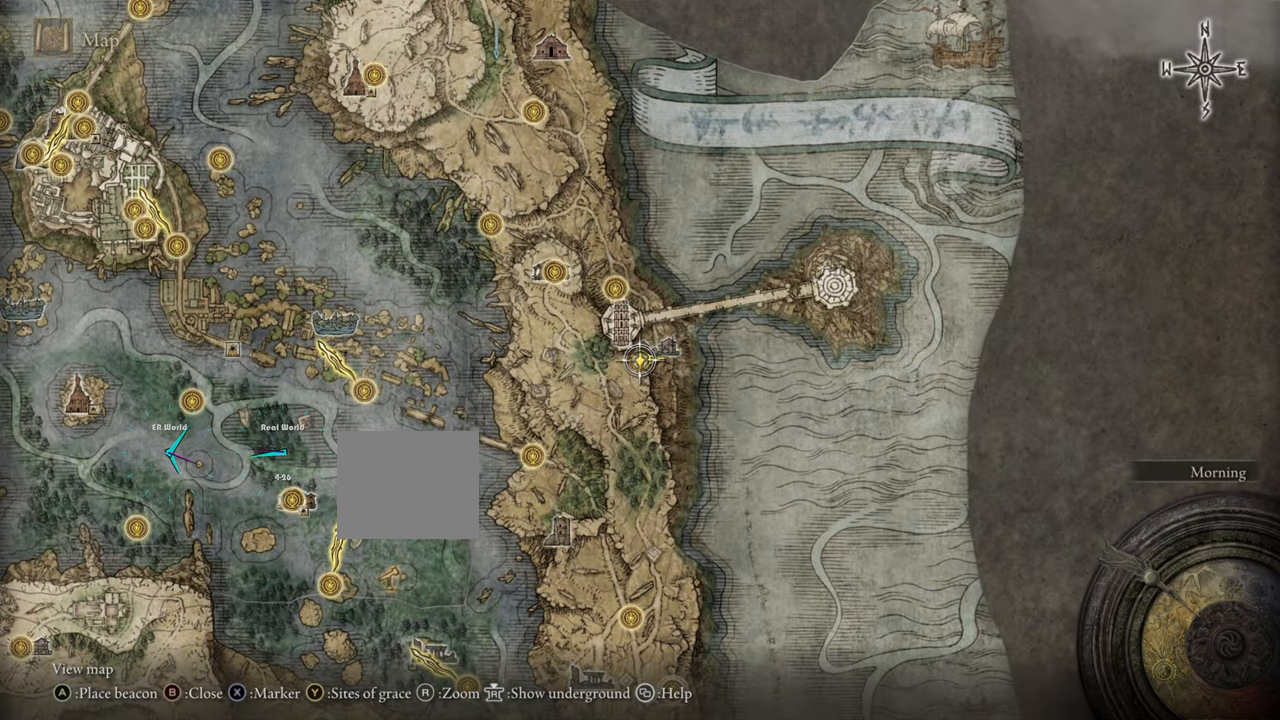
{"buttons": [], "left_stick": "center", "right_stick": "center", "events": []}
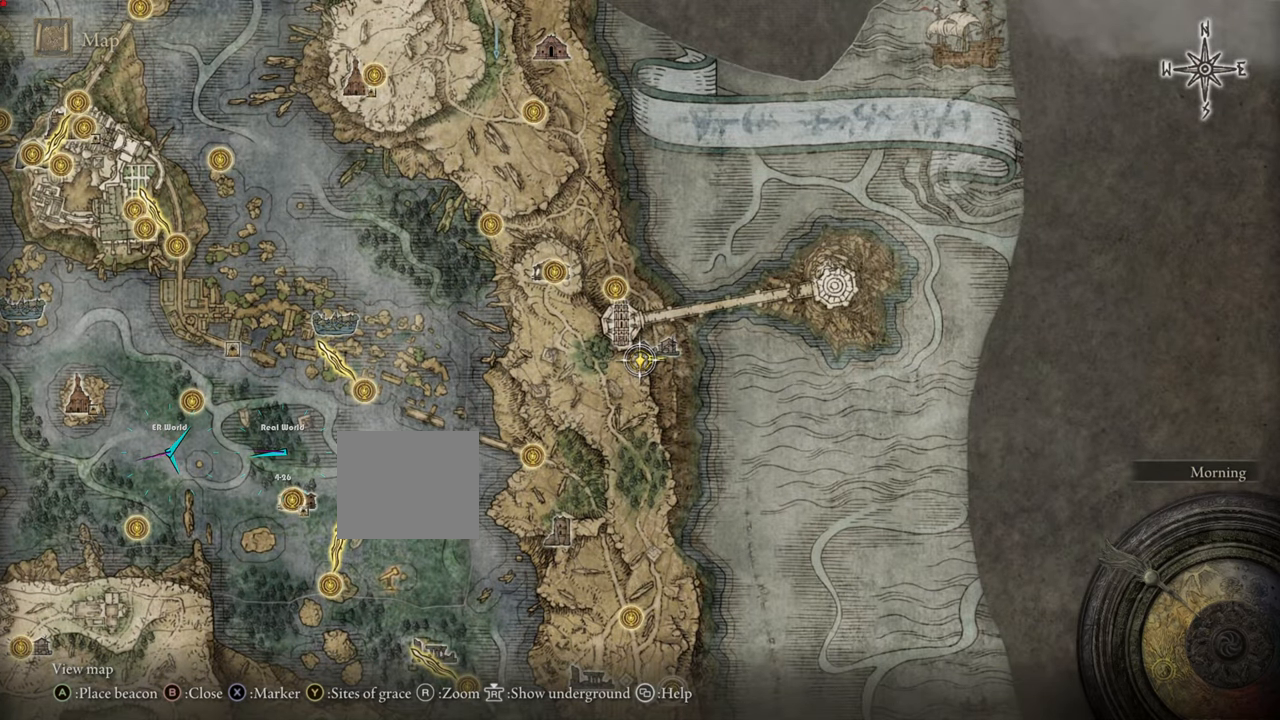
{"buttons": [], "left_stick": "center", "right_stick": "center", "events": [[133, "TRIANGLE", "down"], [317, "TRIANGLE", "up"]]}
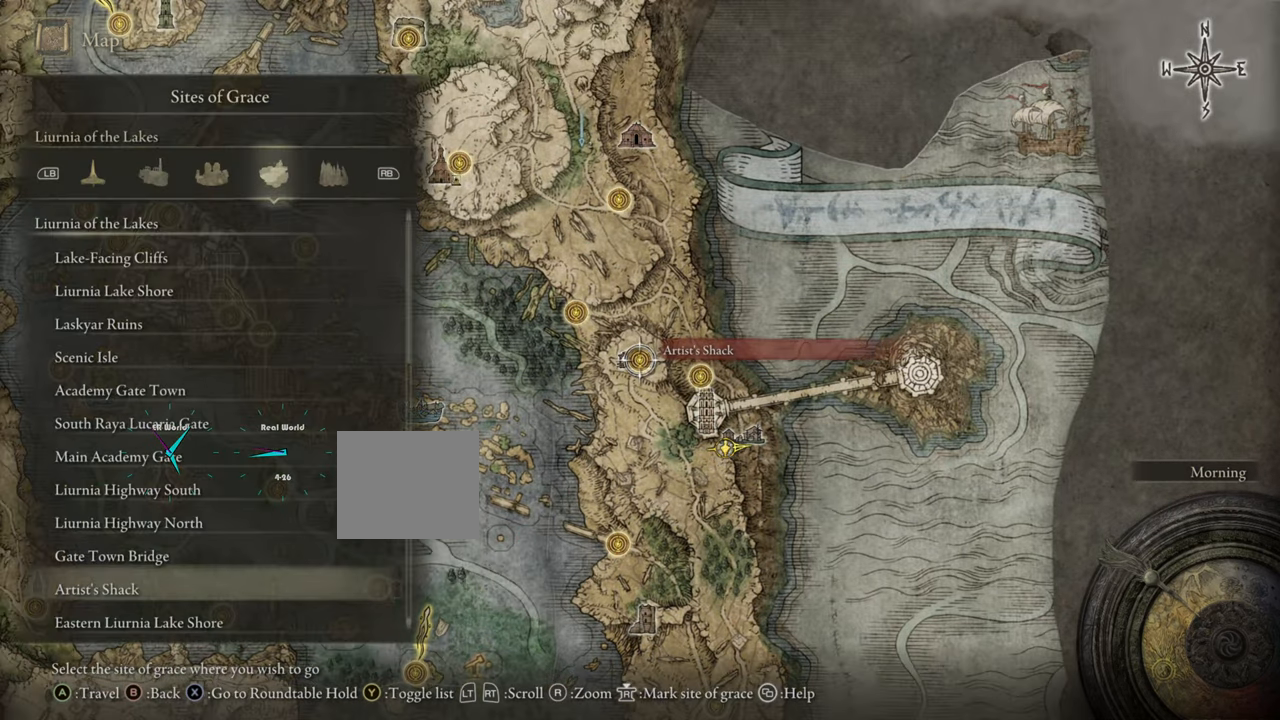
{"buttons": [], "left_stick": "center", "right_stick": "center", "events": []}
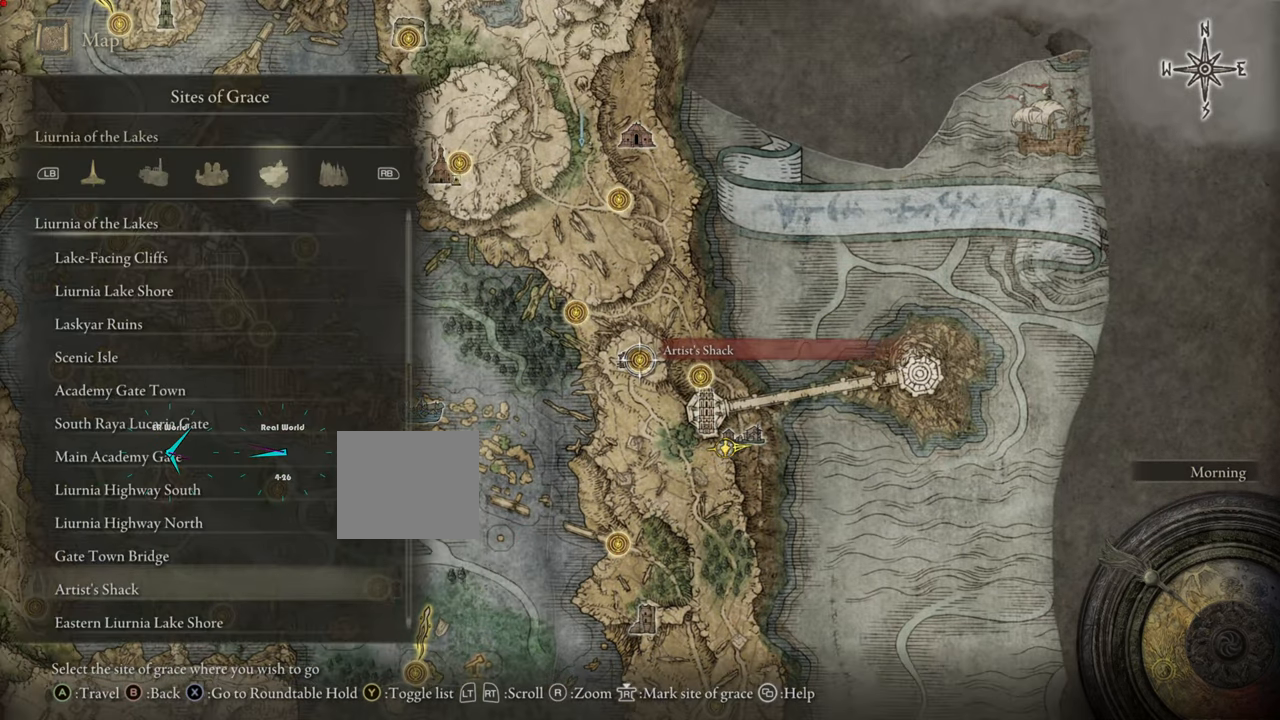
{"buttons": [], "left_stick": "center", "right_stick": "center", "events": []}
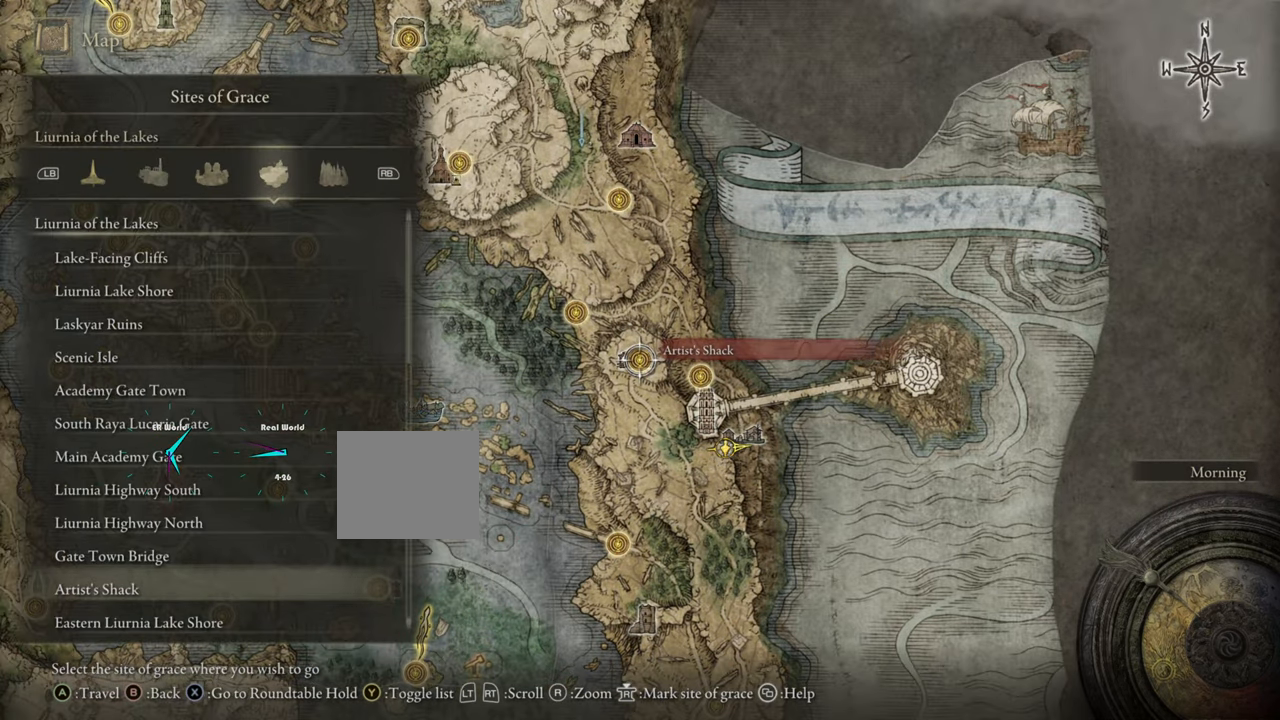
{"buttons": [], "left_stick": "center", "right_stick": "center", "events": []}
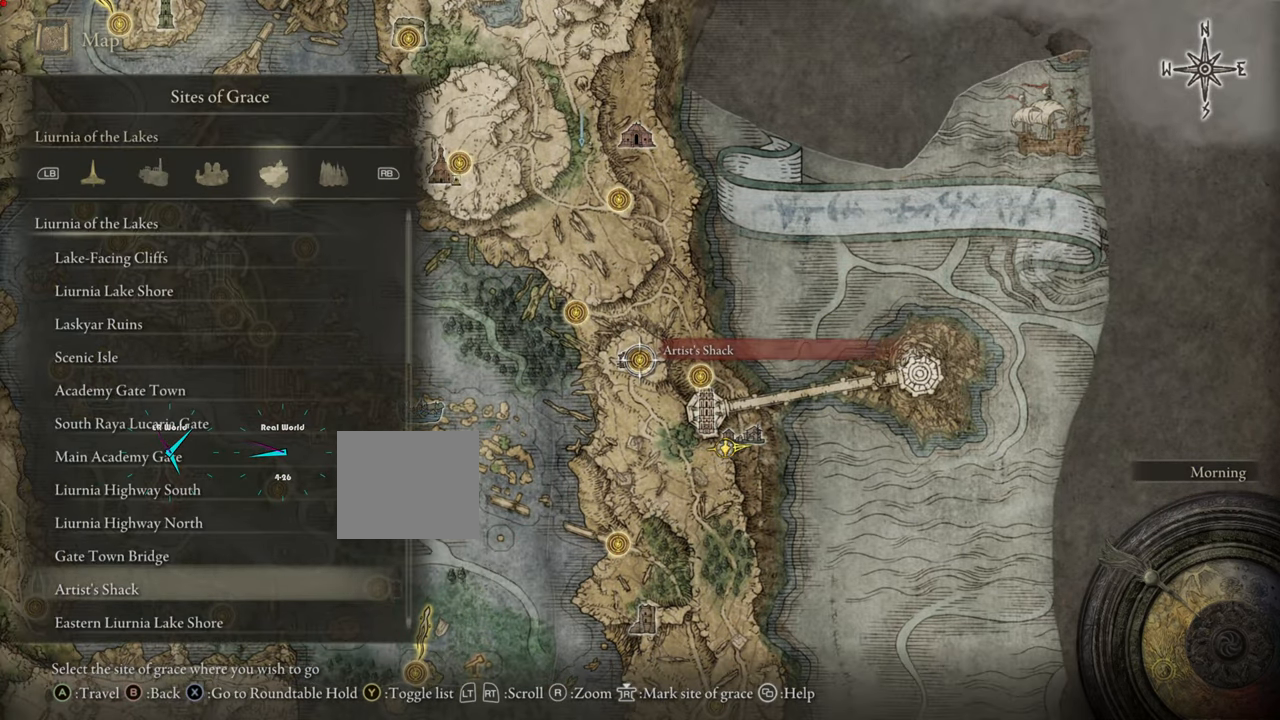
{"buttons": [], "left_stick": "center", "right_stick": "center", "events": []}